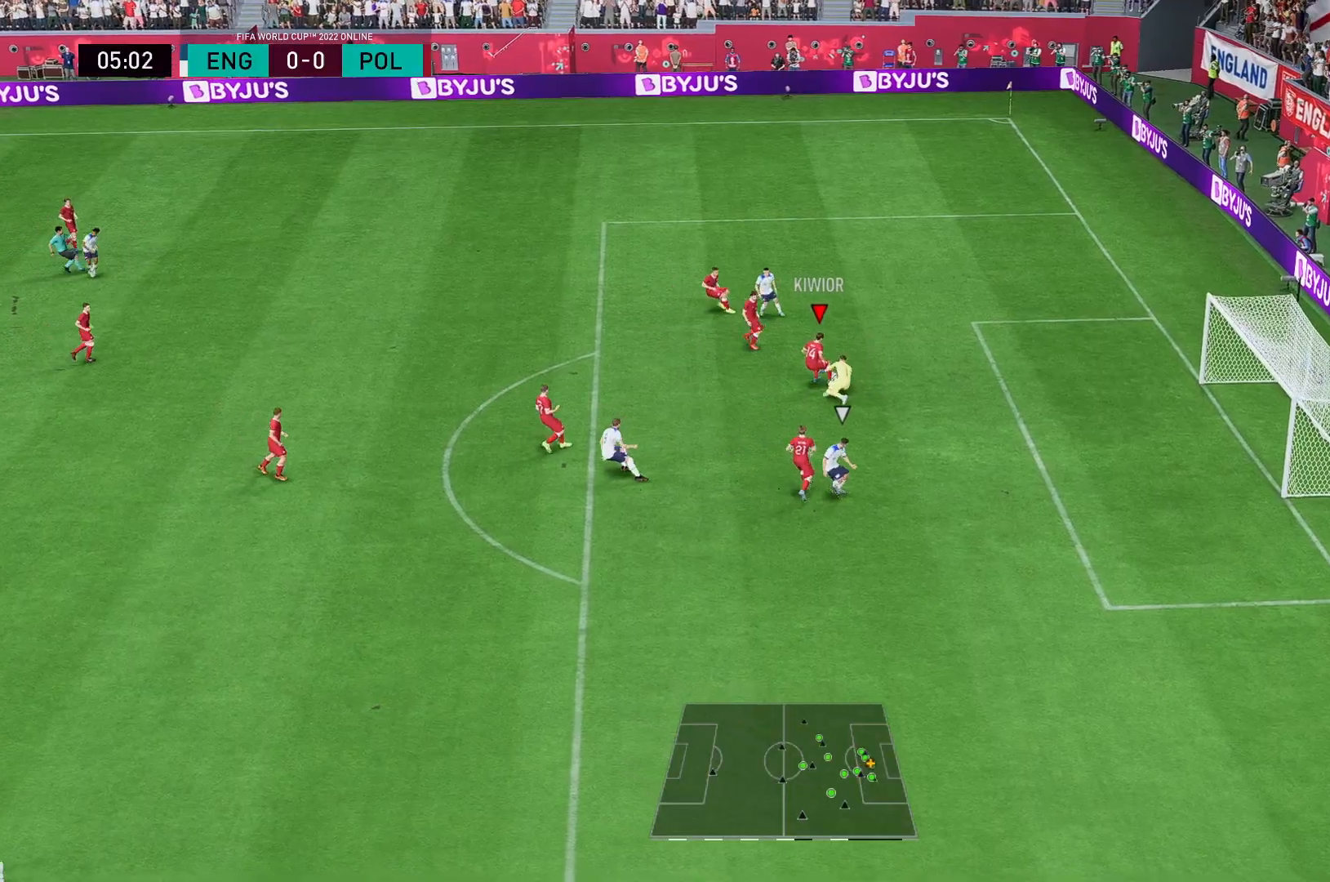
Gameplay with a controller (Xbox layout); each line is a JSON object with the inputs held at the frame after it. "events" lists button and stick changes between this image and that frame as [ms after this image, input, new state], when the widget could be followed in between. Not read: L3 R3.
{"buttons": [], "left_stick": "left", "right_stick": "center", "events": []}
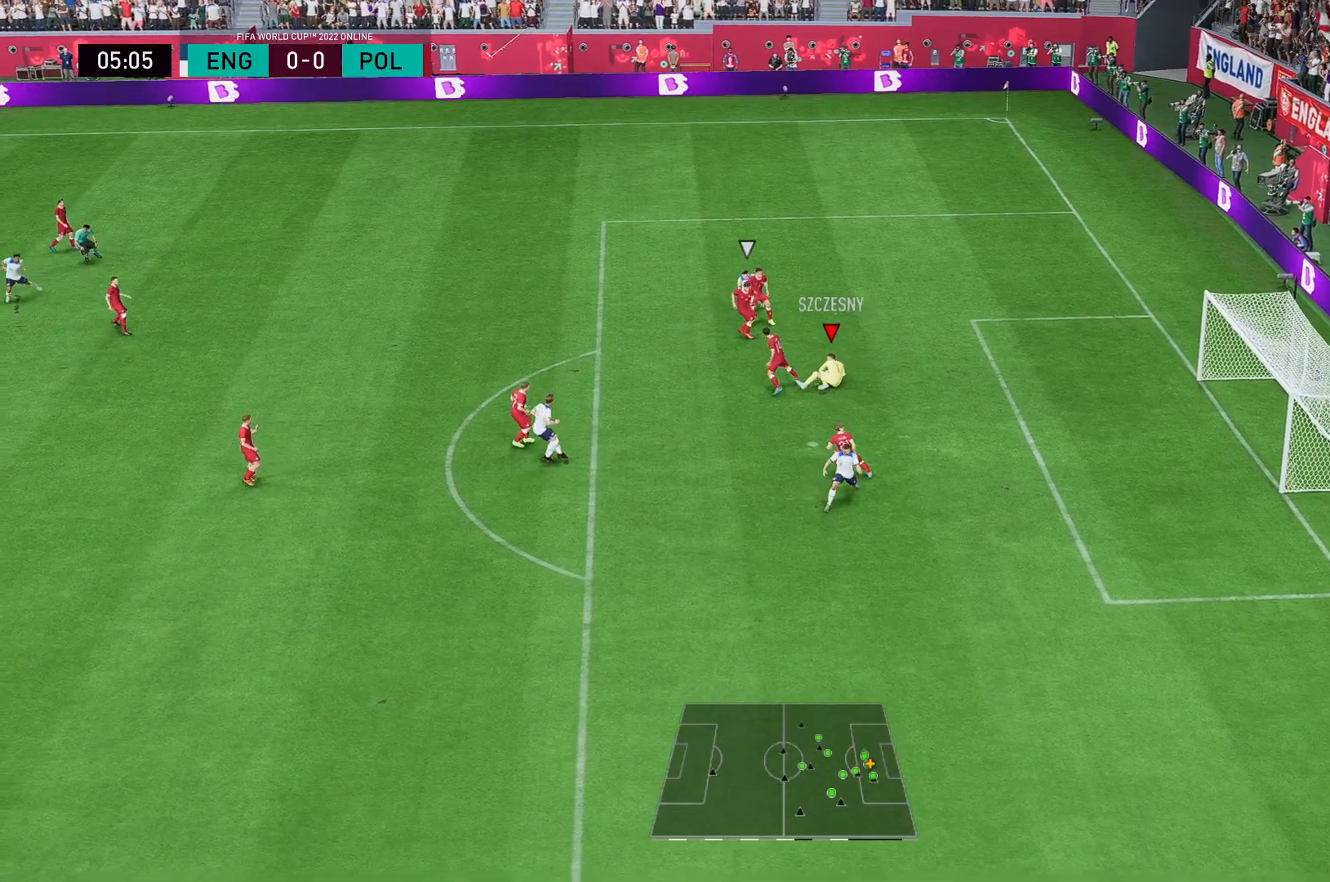
{"buttons": ["R2"], "left_stick": "down-left", "right_stick": "center", "events": [[400, "R2", "down"], [467, "left_stick", "down-left"]]}
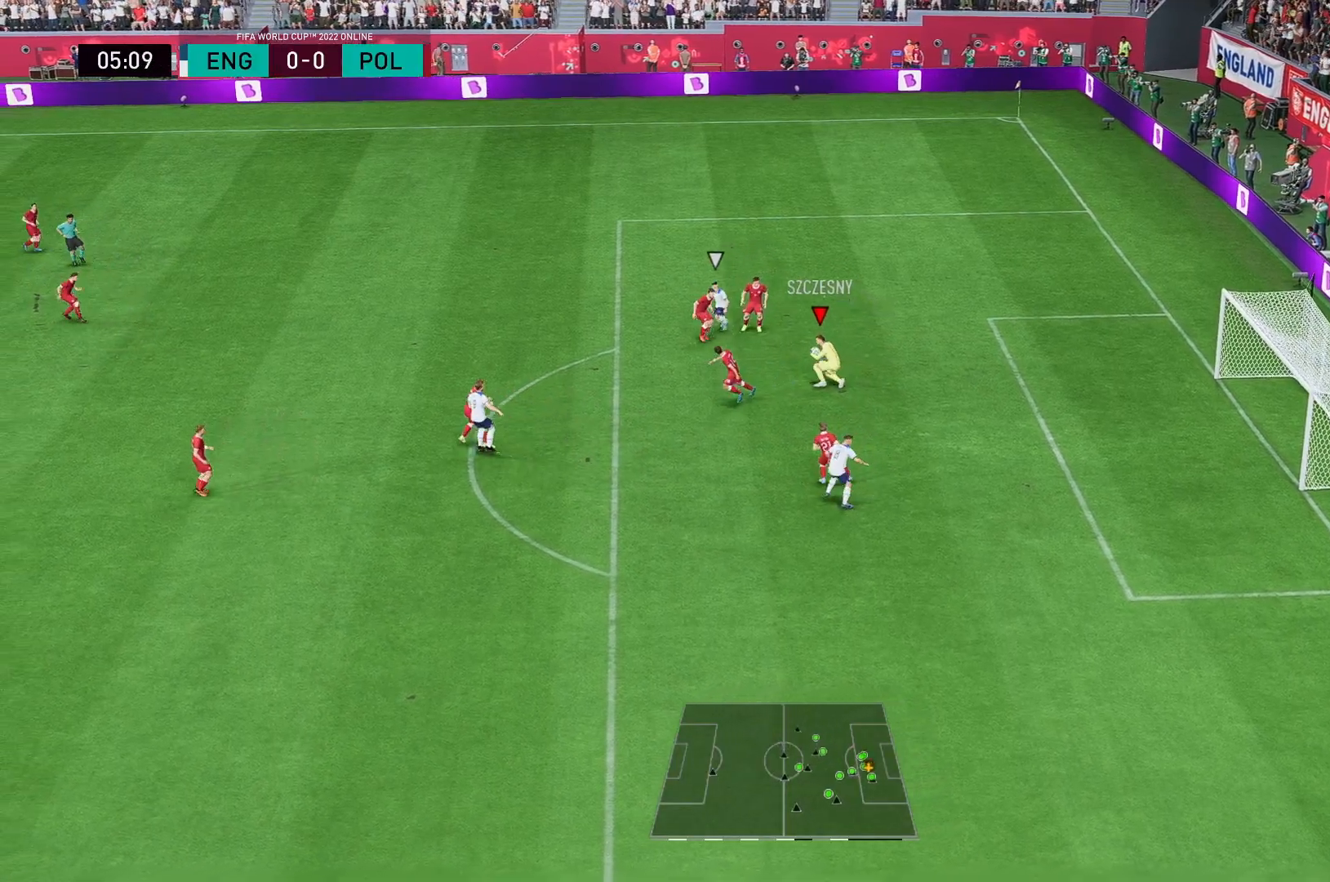
{"buttons": ["R2"], "left_stick": "left", "right_stick": "center", "events": [[33, "A", "down"], [33, "R2", "up"], [317, "A", "up"], [317, "R2", "down"], [317, "left_stick", "left"]]}
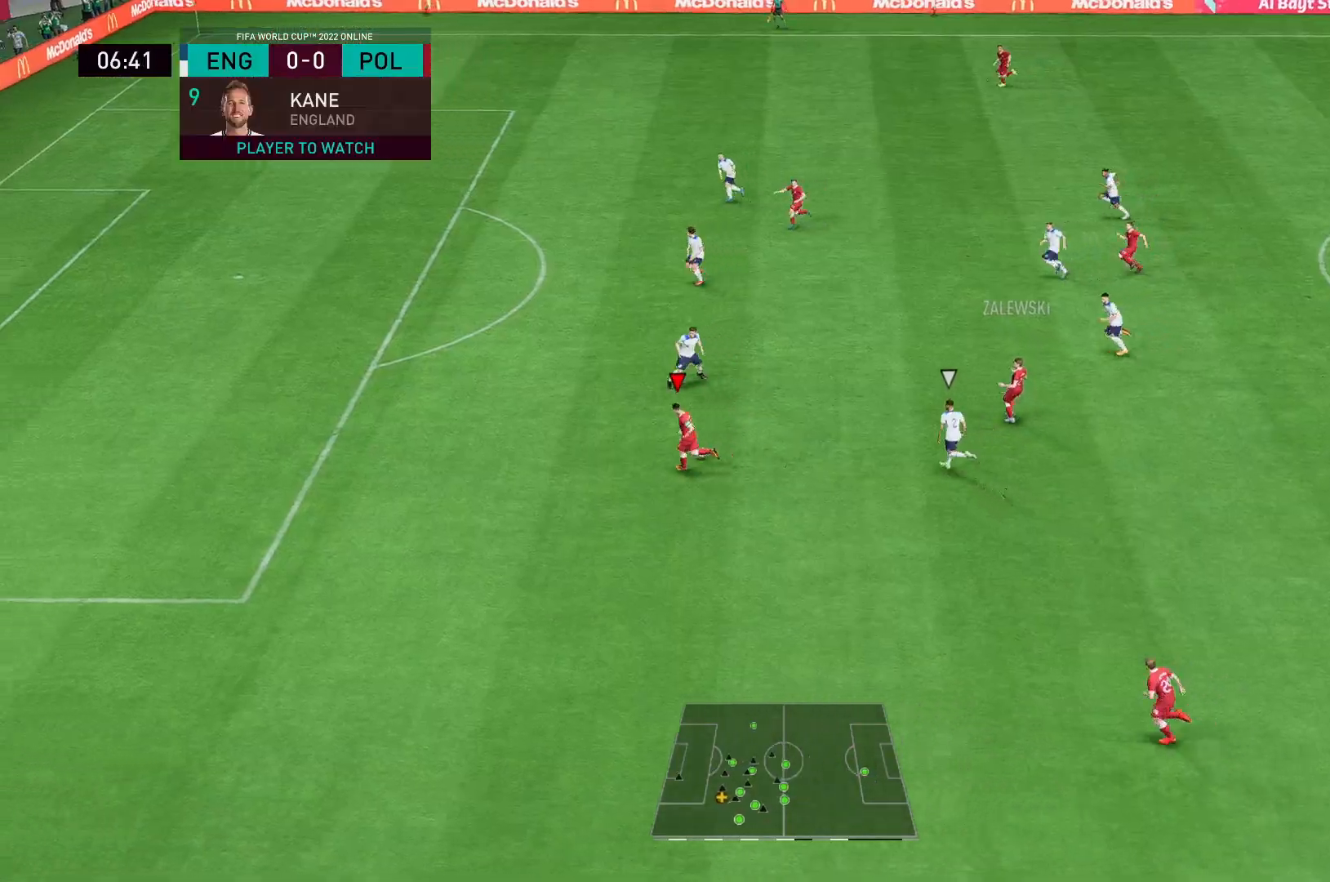
{"buttons": ["R2"], "left_stick": "left", "right_stick": "center", "events": []}
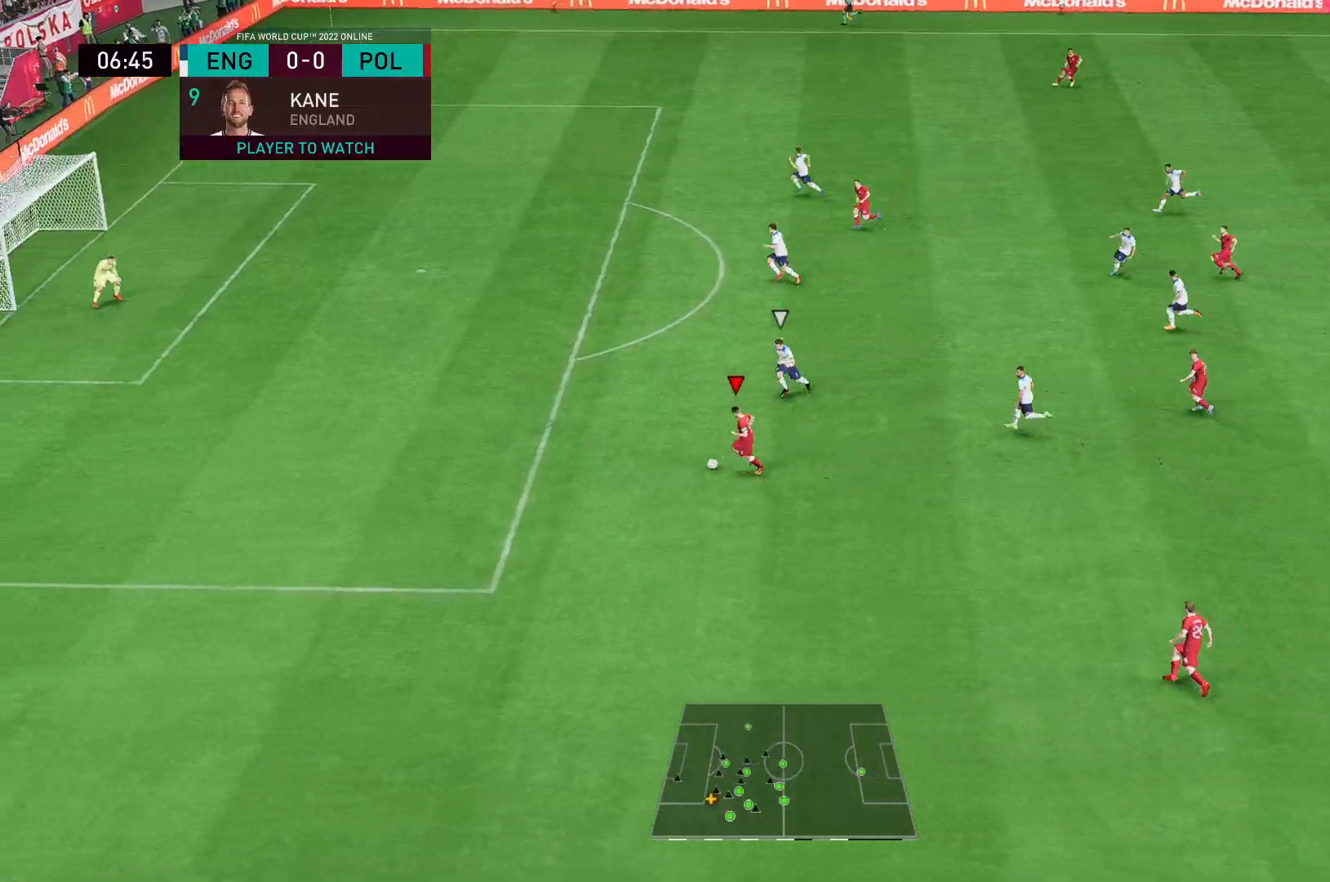
{"buttons": ["R2"], "left_stick": "up-left", "right_stick": "center", "events": [[167, "left_stick", "up-left"]]}
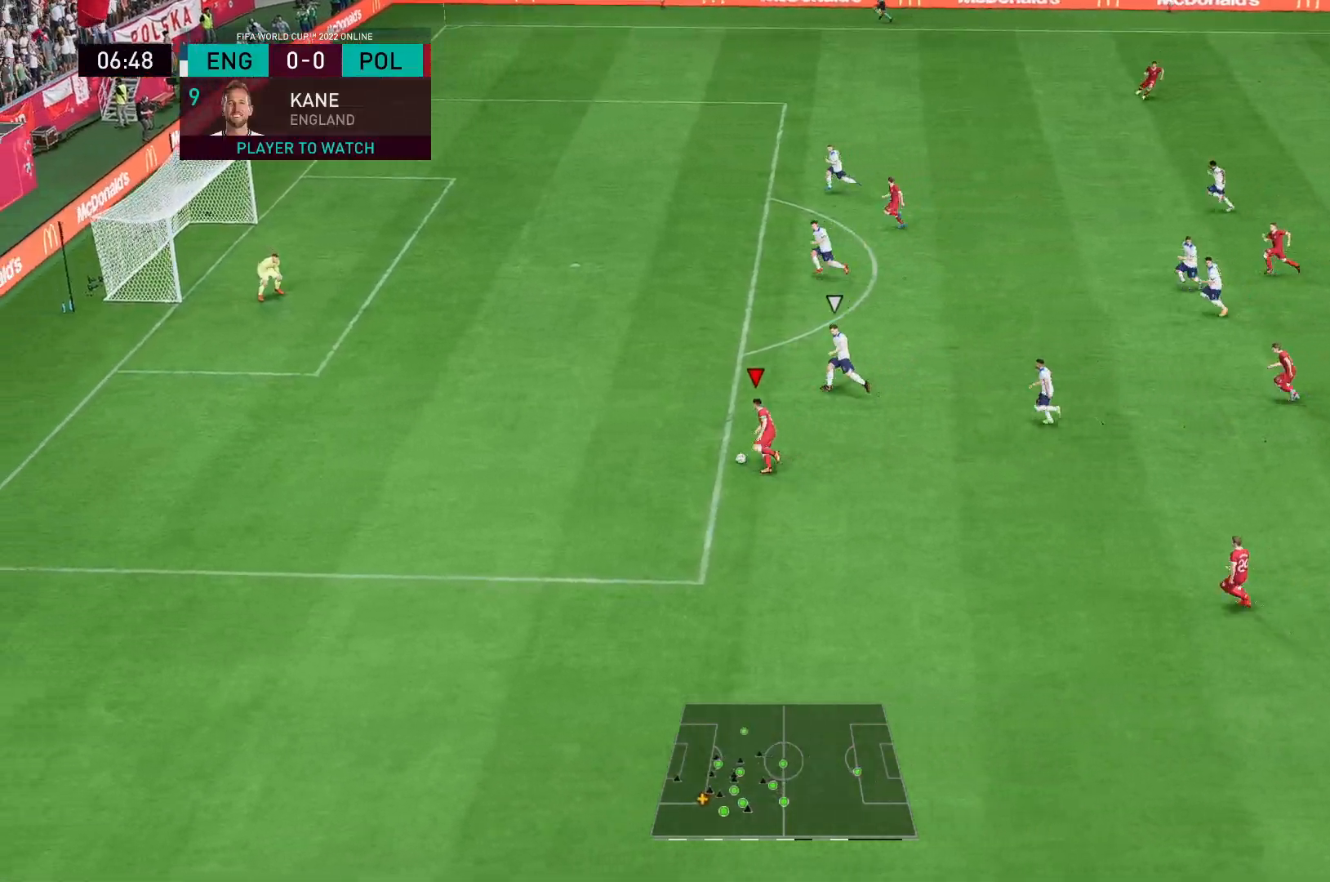
{"buttons": ["R2"], "left_stick": "up-right", "right_stick": "center", "events": [[483, "left_stick", "up-right"]]}
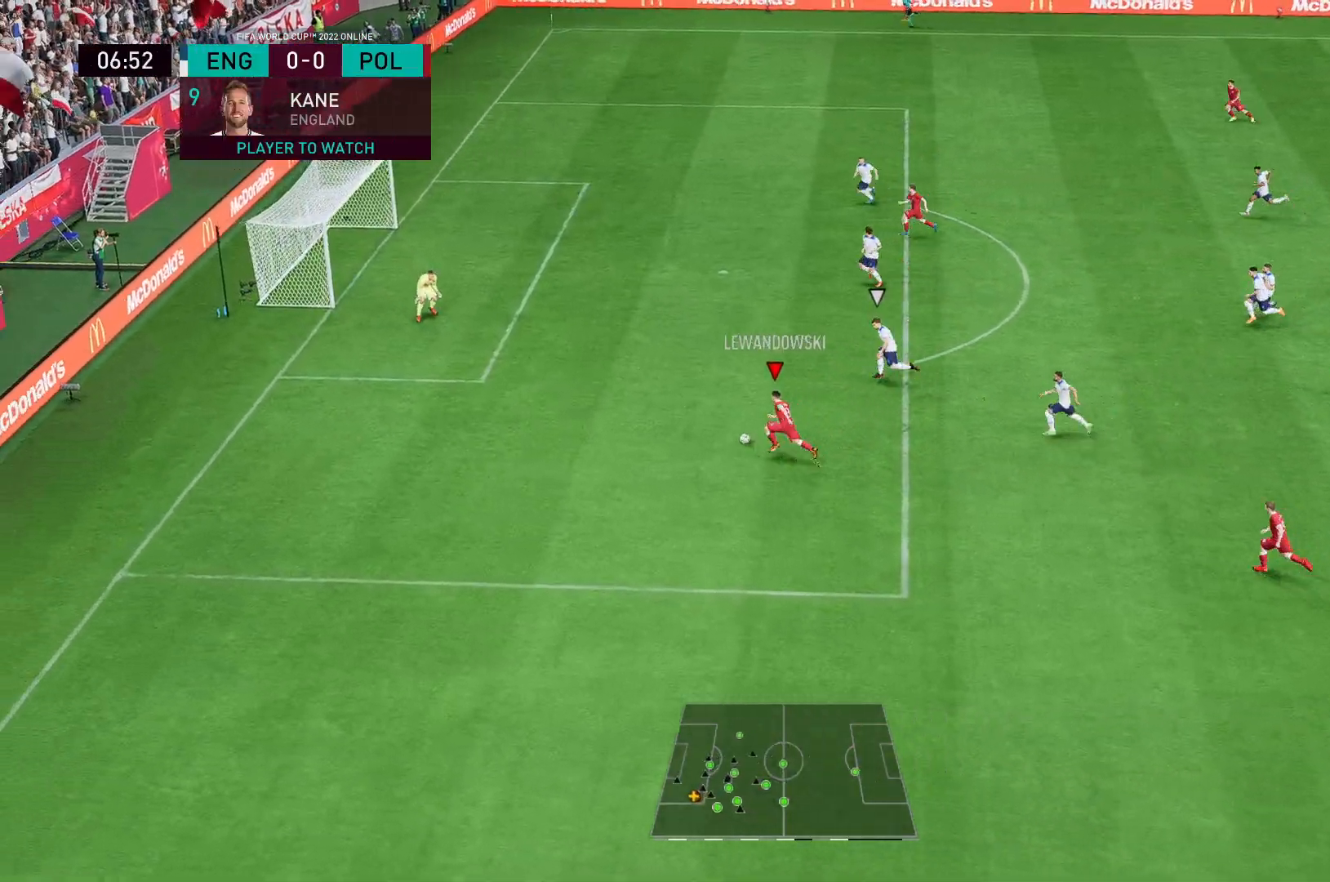
{"buttons": [], "left_stick": "up-right", "right_stick": "center", "events": [[83, "B", "down"], [100, "R2", "up"], [283, "B", "up"]]}